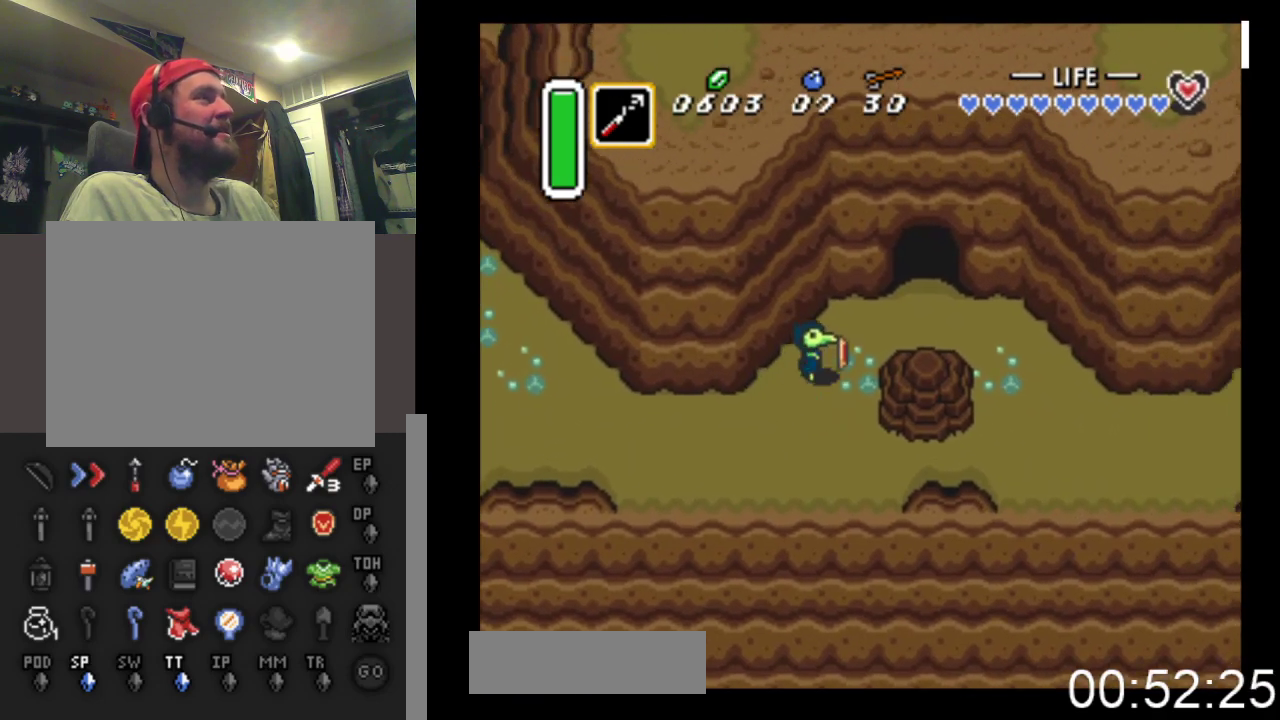
Gameplay with a controller (Xbox layout); each line is a JSON object with the inputs held at the frame after it. "events" lists button and stick changes between this image and that frame as [ms after this image, input, new state], when the widget could be followed in between. Not read: left_stick right_stick.
{"buttons": ["DPAD_LEFT"], "events": [[300, "DPAD_UP", "up"], [500, "DPAD_LEFT", "down"], [500, "DPAD_RIGHT", "up"]]}
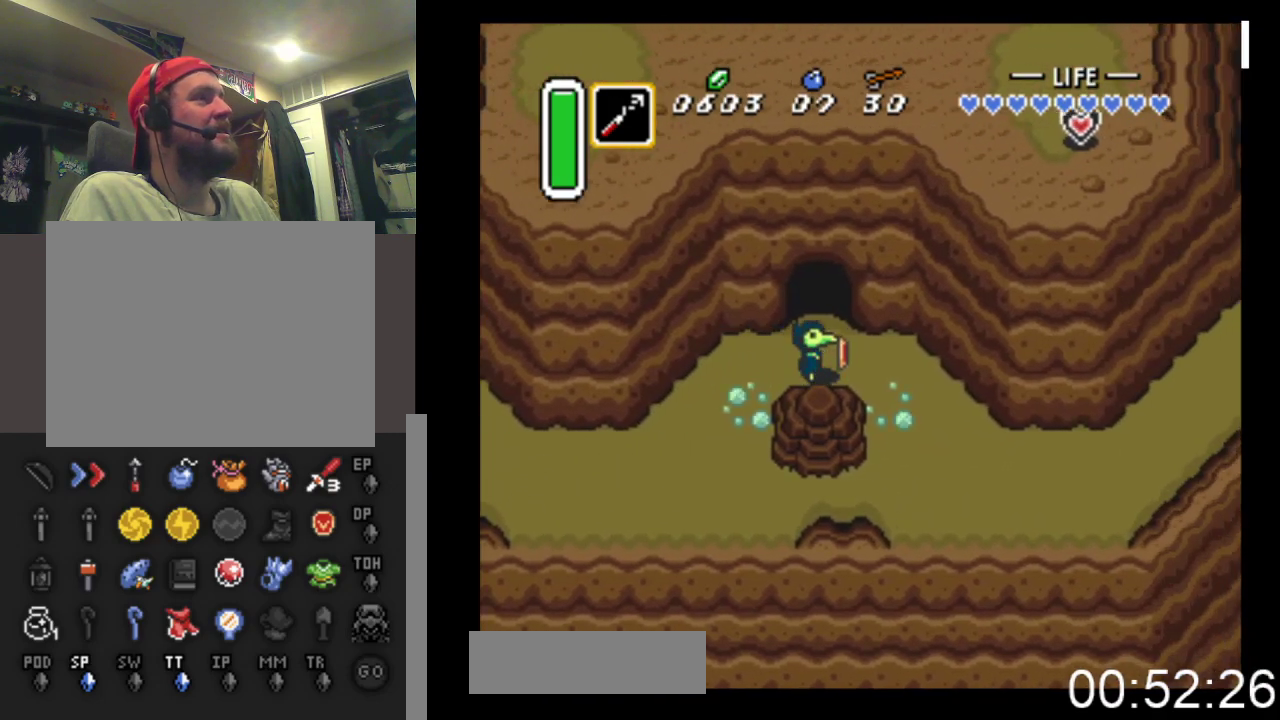
{"buttons": ["DPAD_UP"], "events": [[233, "DPAD_LEFT", "up"], [300, "DPAD_RIGHT", "down"], [400, "DPAD_UP", "down"], [467, "DPAD_RIGHT", "up"]]}
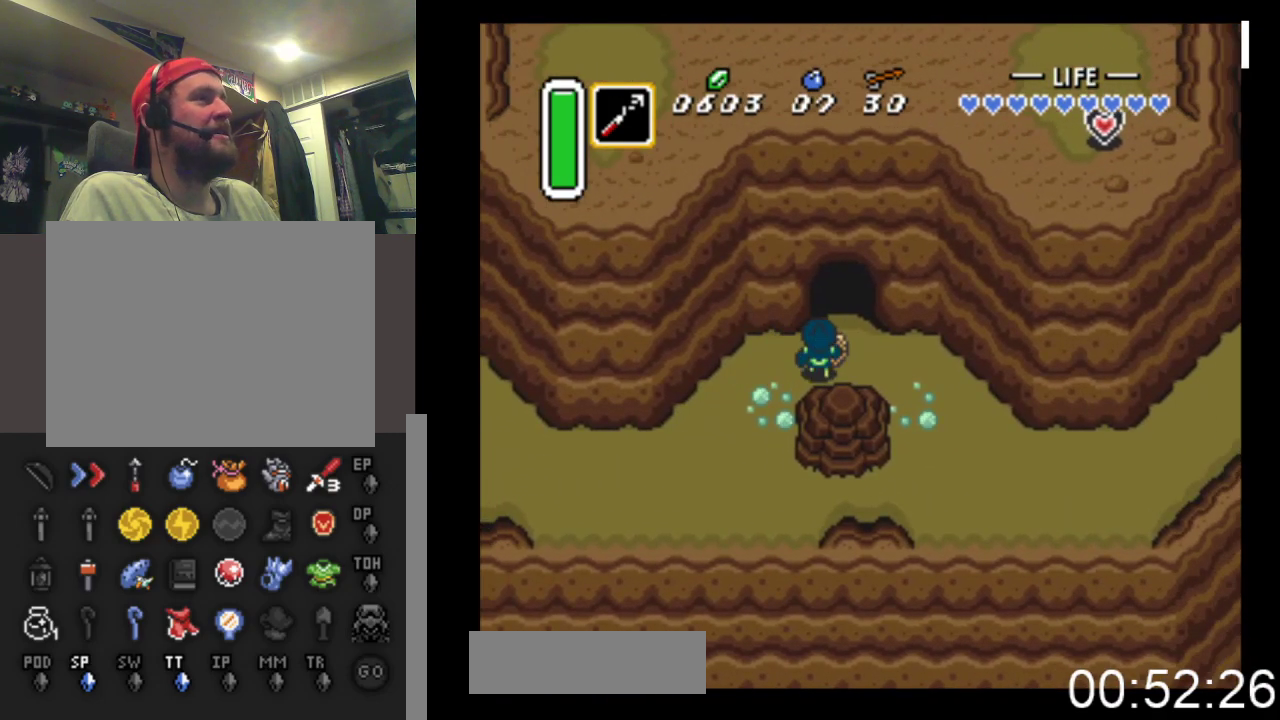
{"buttons": ["DPAD_UP"], "events": [[267, "DPAD_RIGHT", "down"], [333, "DPAD_RIGHT", "up"]]}
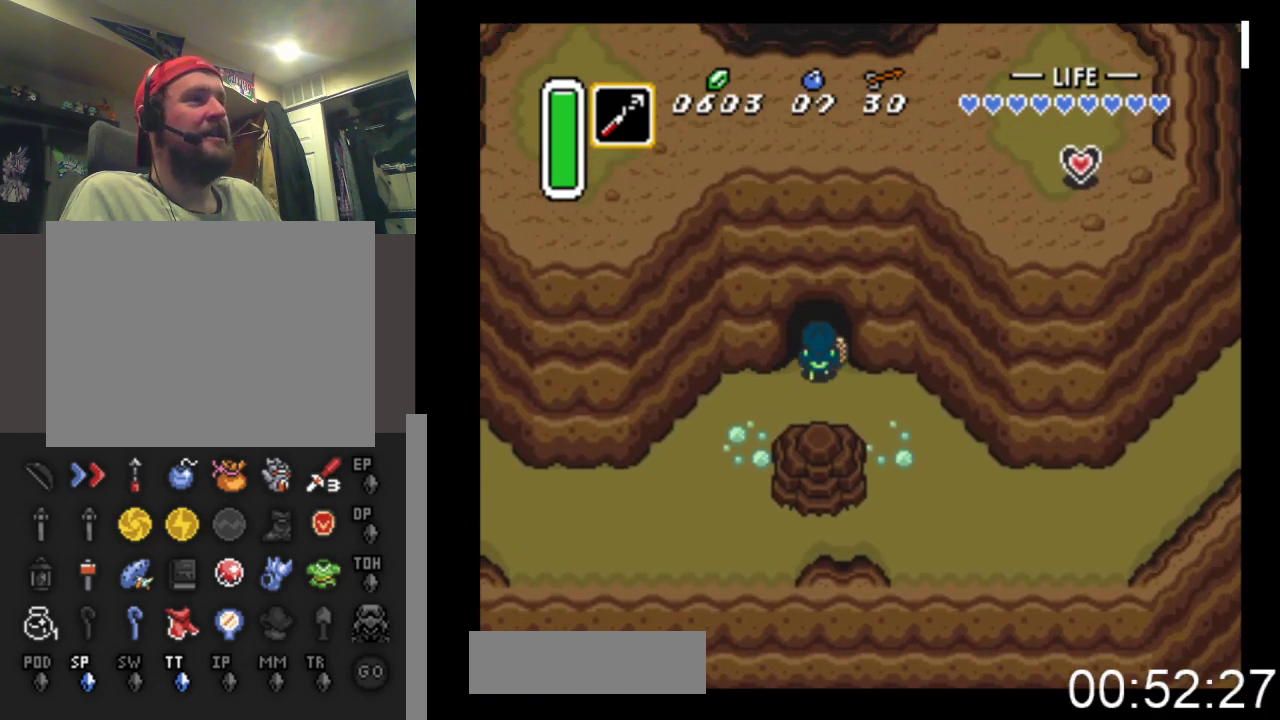
{"buttons": ["DPAD_UP"], "events": []}
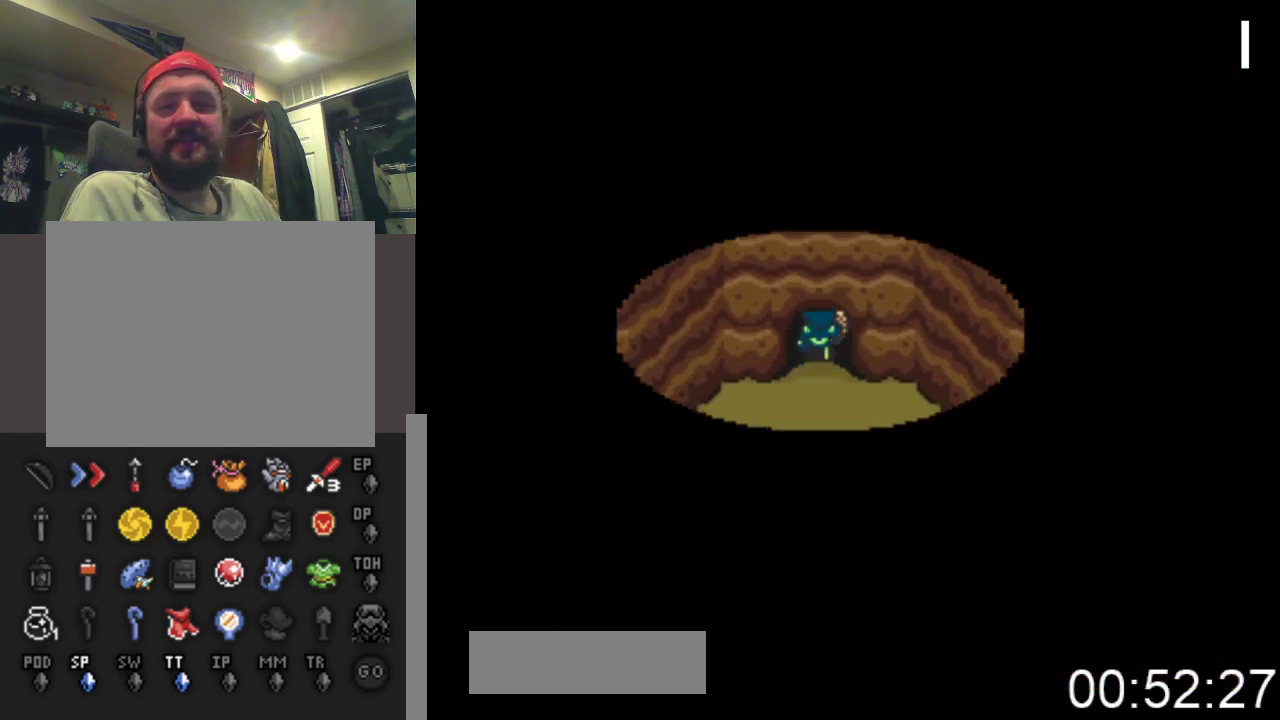
{"buttons": ["DPAD_UP"], "events": []}
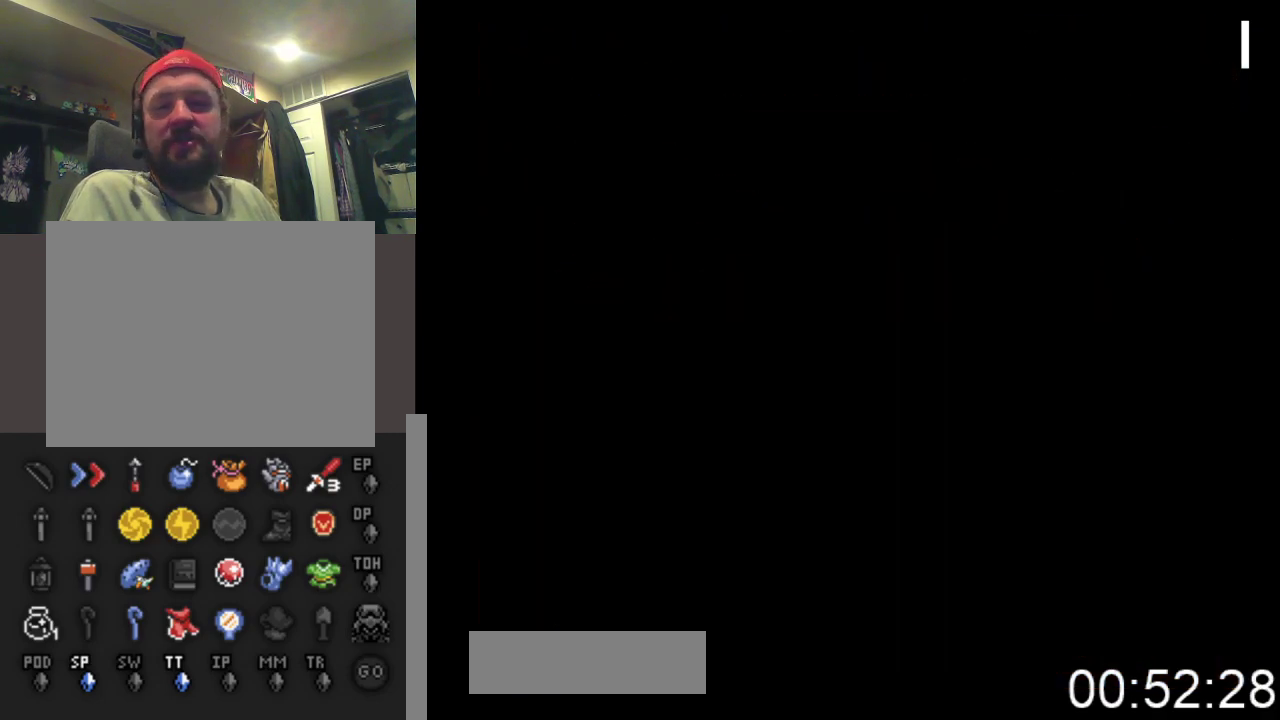
{"buttons": ["DPAD_UP"], "events": []}
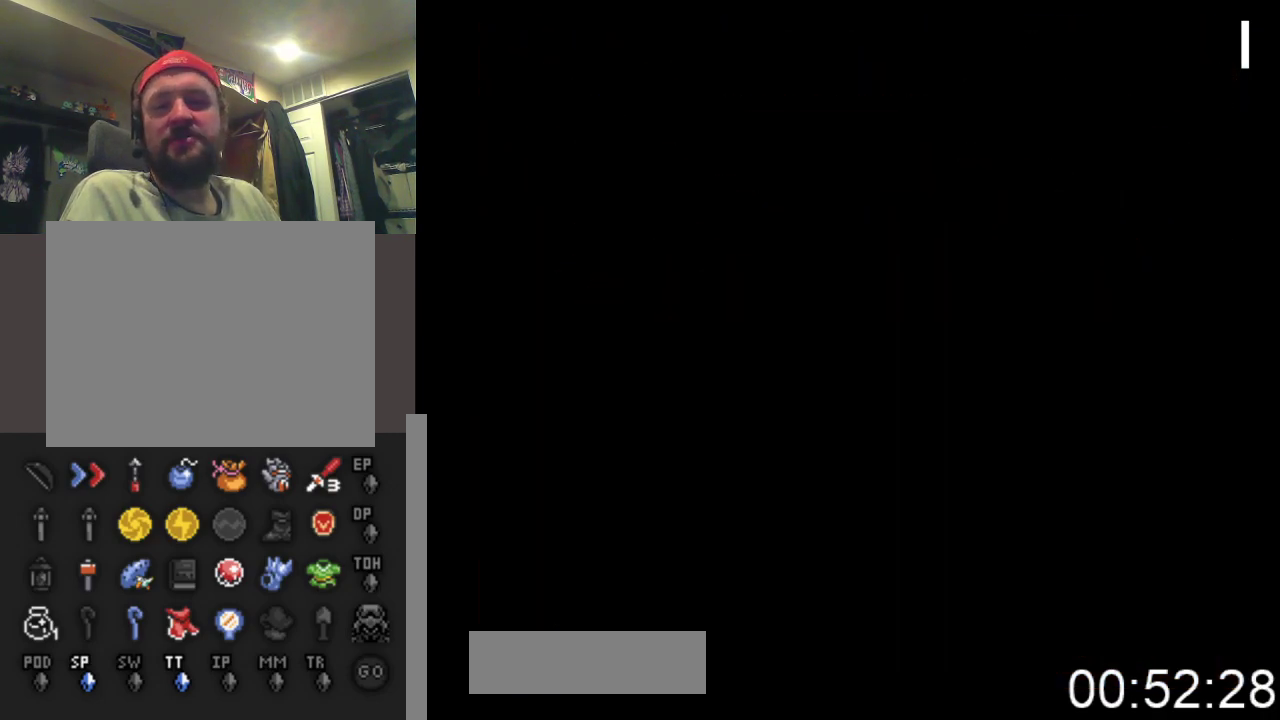
{"buttons": ["DPAD_UP"], "events": []}
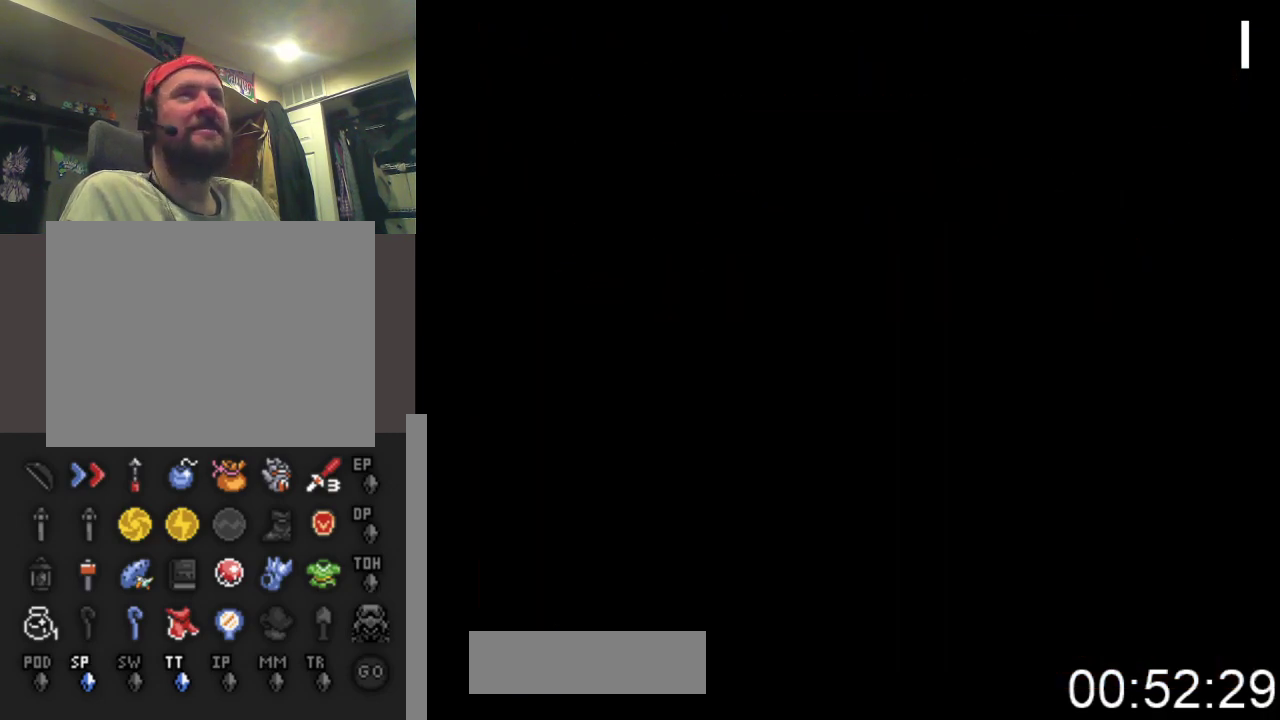
{"buttons": ["DPAD_UP"], "events": []}
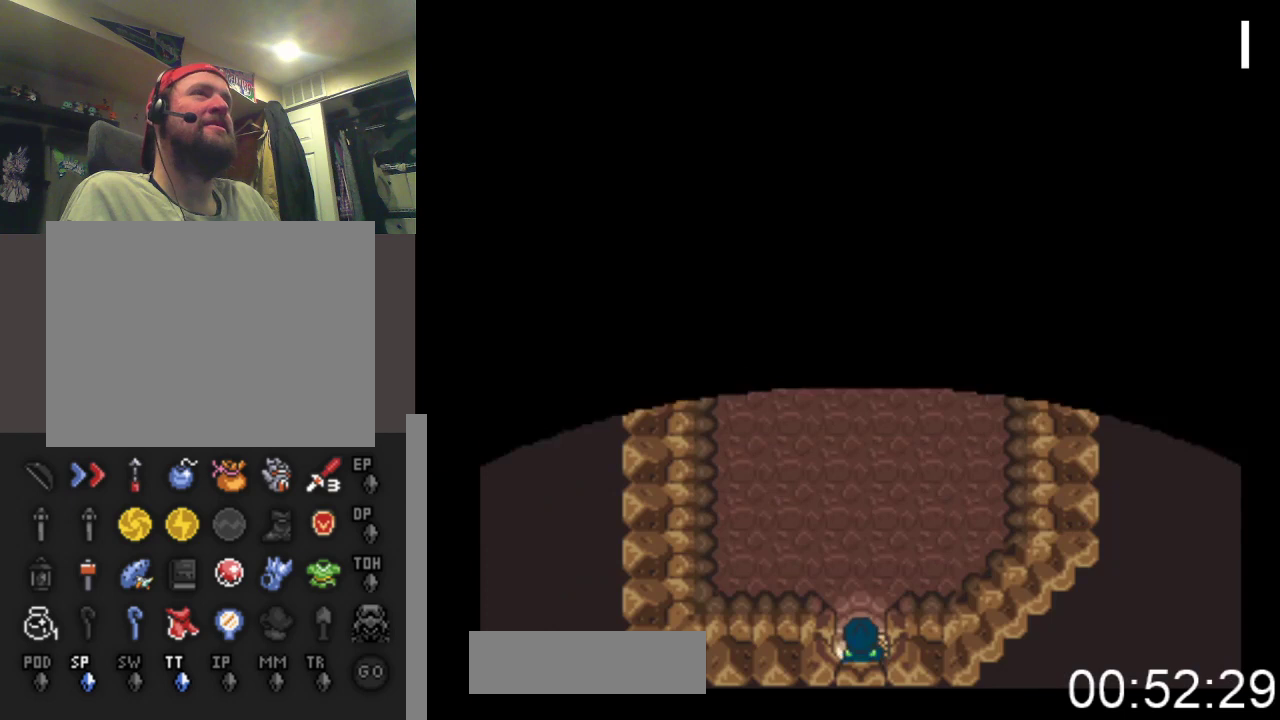
{"buttons": ["DPAD_UP"], "events": []}
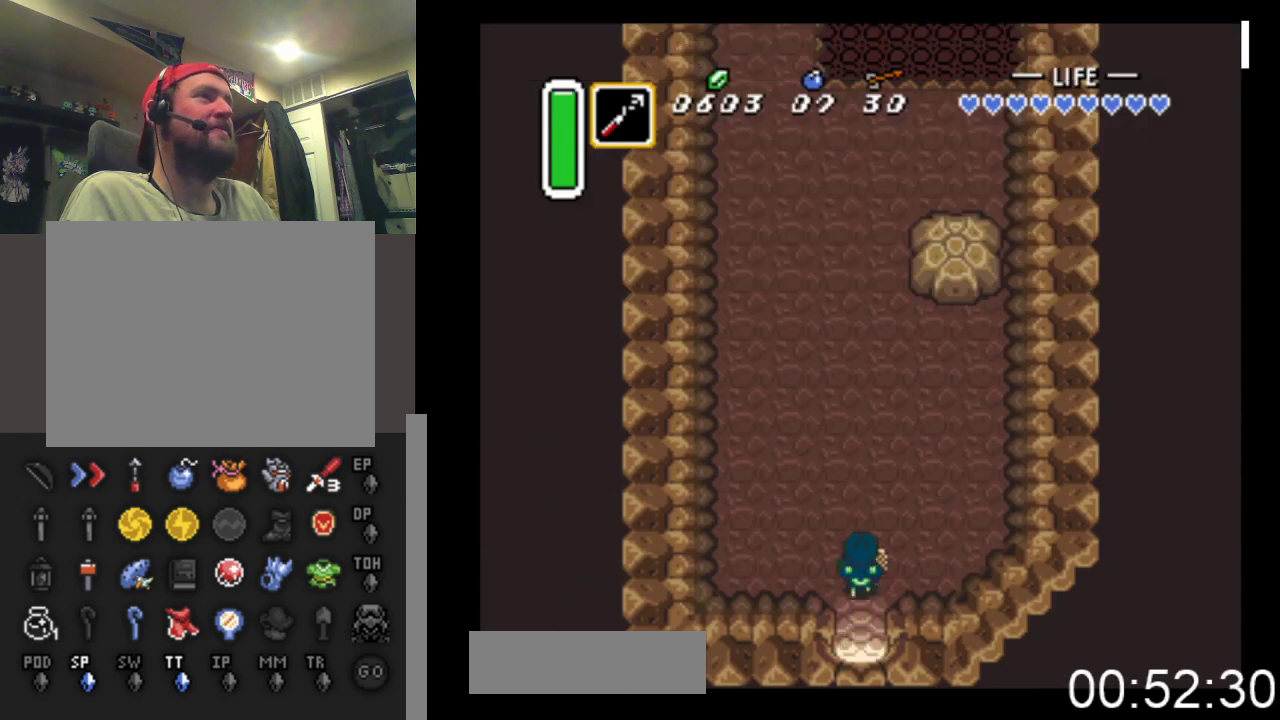
{"buttons": ["DPAD_UP"], "events": [[133, "DPAD_LEFT", "down"], [433, "DPAD_LEFT", "up"]]}
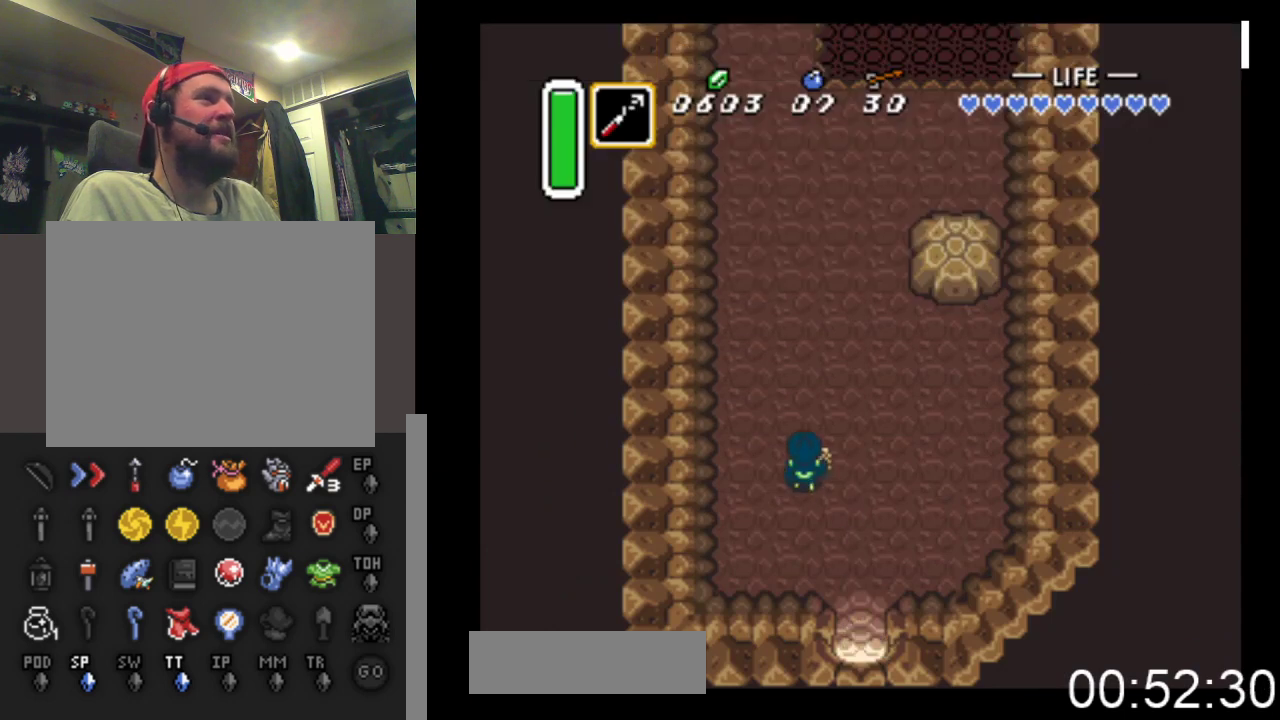
{"buttons": ["DPAD_UP", "DPAD_LEFT"], "events": [[467, "DPAD_LEFT", "down"]]}
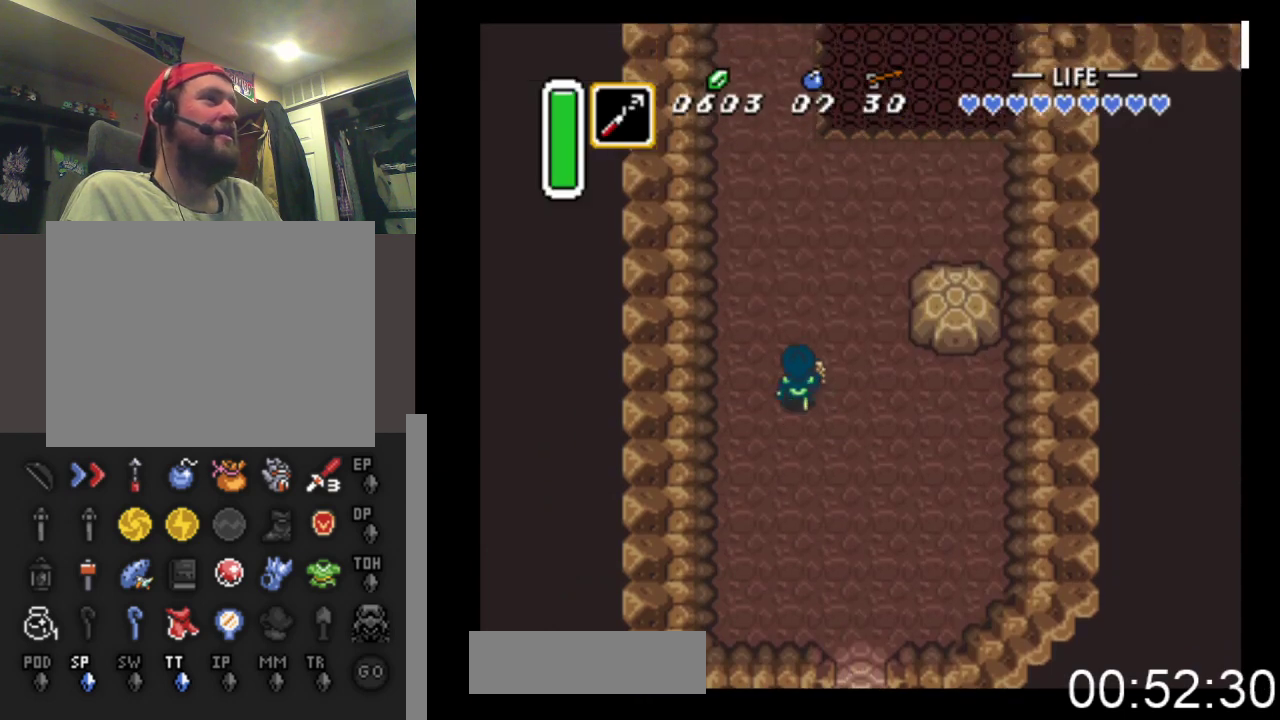
{"buttons": ["DPAD_UP"], "events": [[67, "DPAD_LEFT", "up"]]}
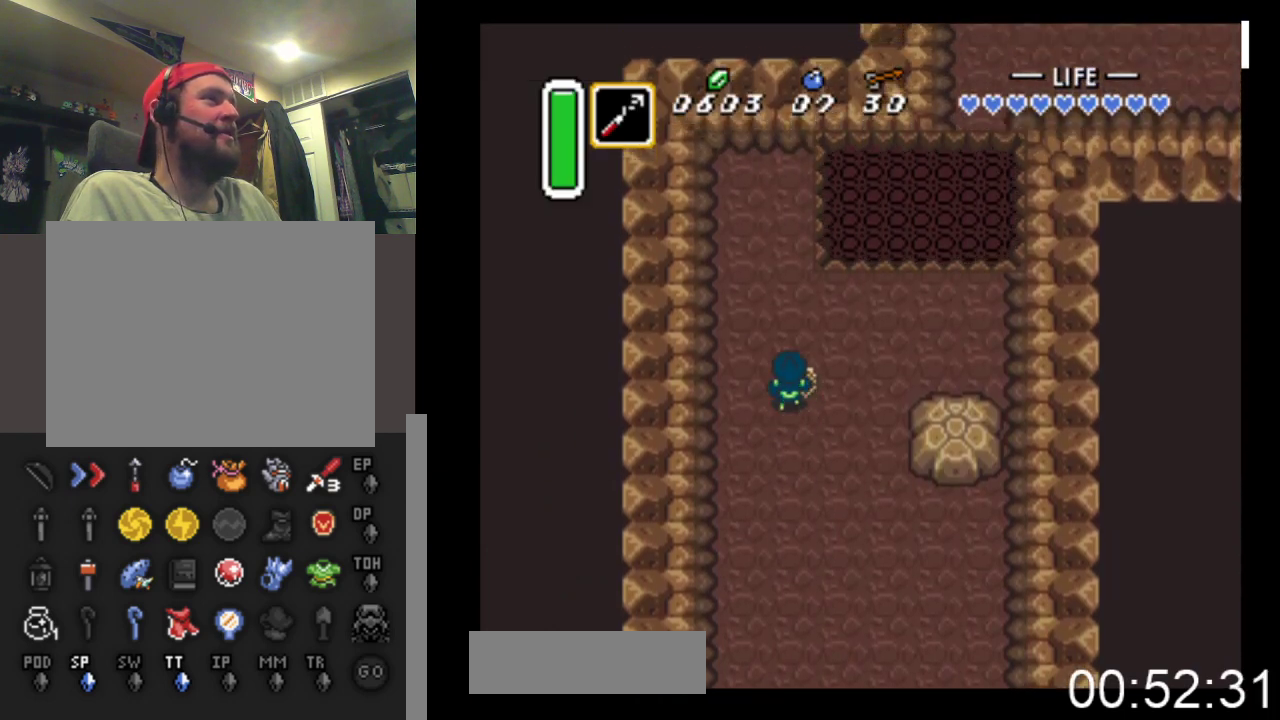
{"buttons": ["DPAD_UP"], "events": []}
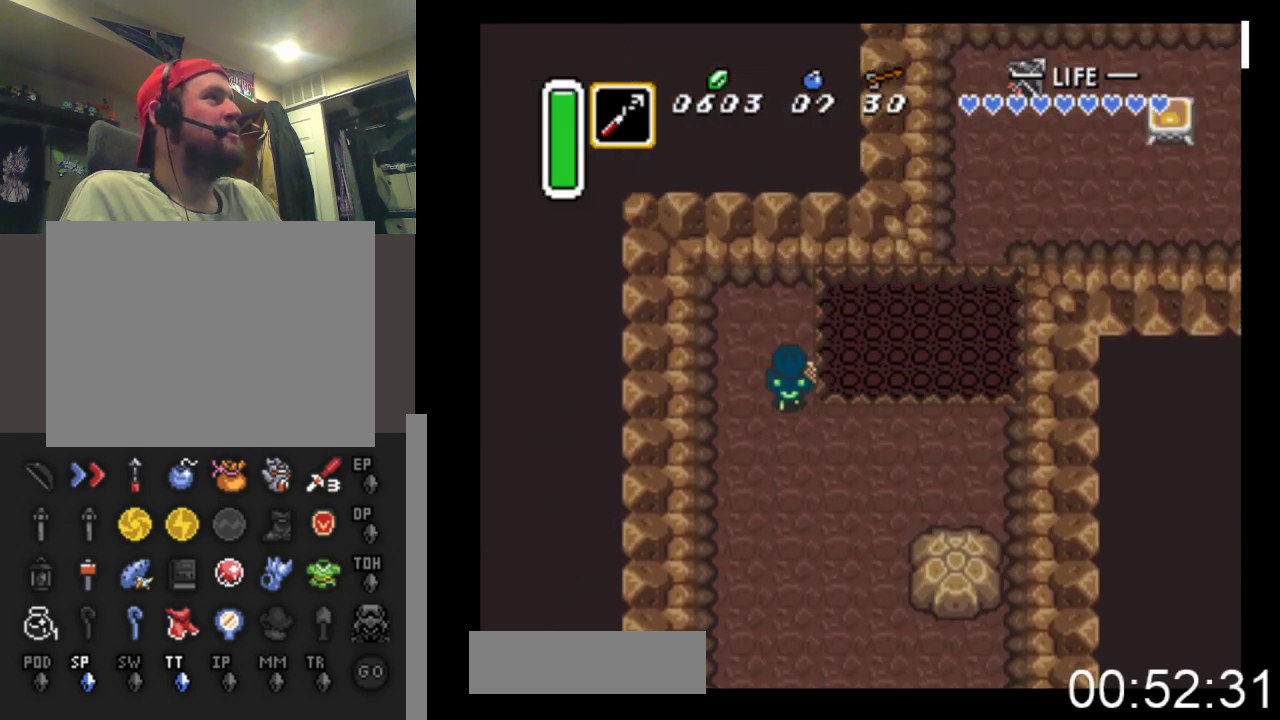
{"buttons": ["DPAD_DOWN"], "events": [[233, "DPAD_UP", "up"], [267, "DPAD_DOWN", "down"]]}
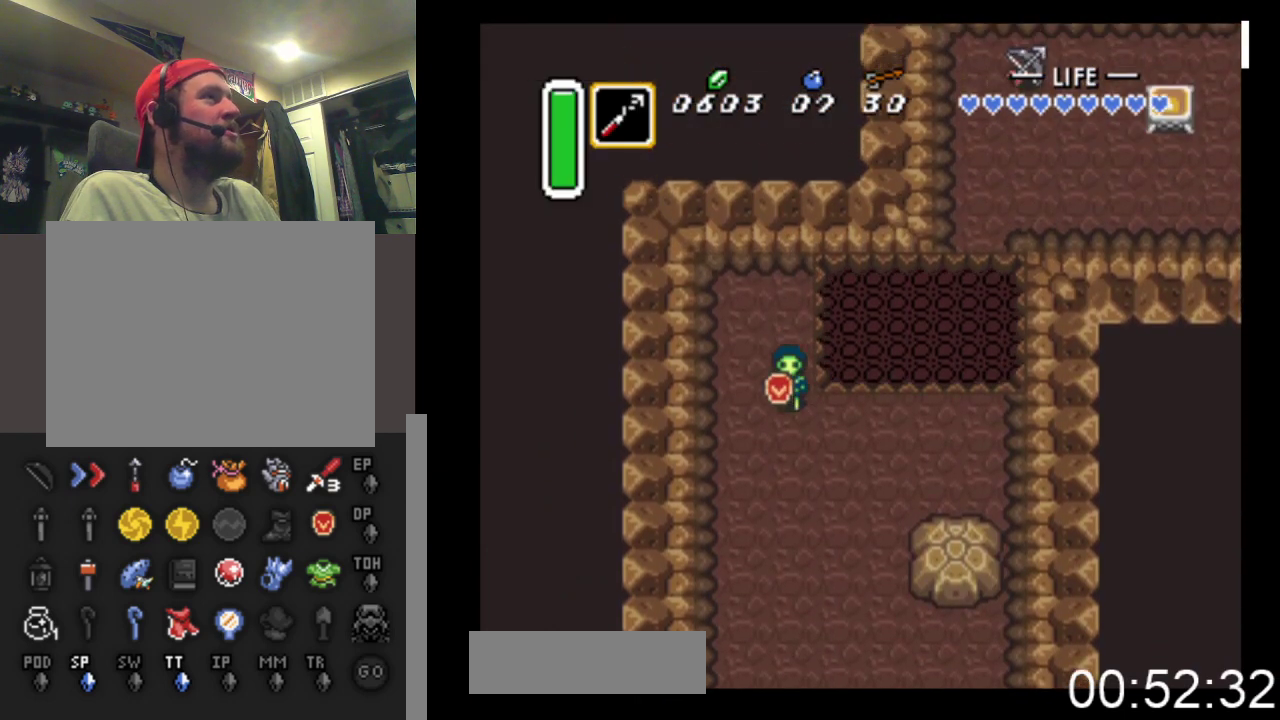
{"buttons": ["DPAD_DOWN", "DPAD_RIGHT"], "events": [[433, "DPAD_RIGHT", "down"]]}
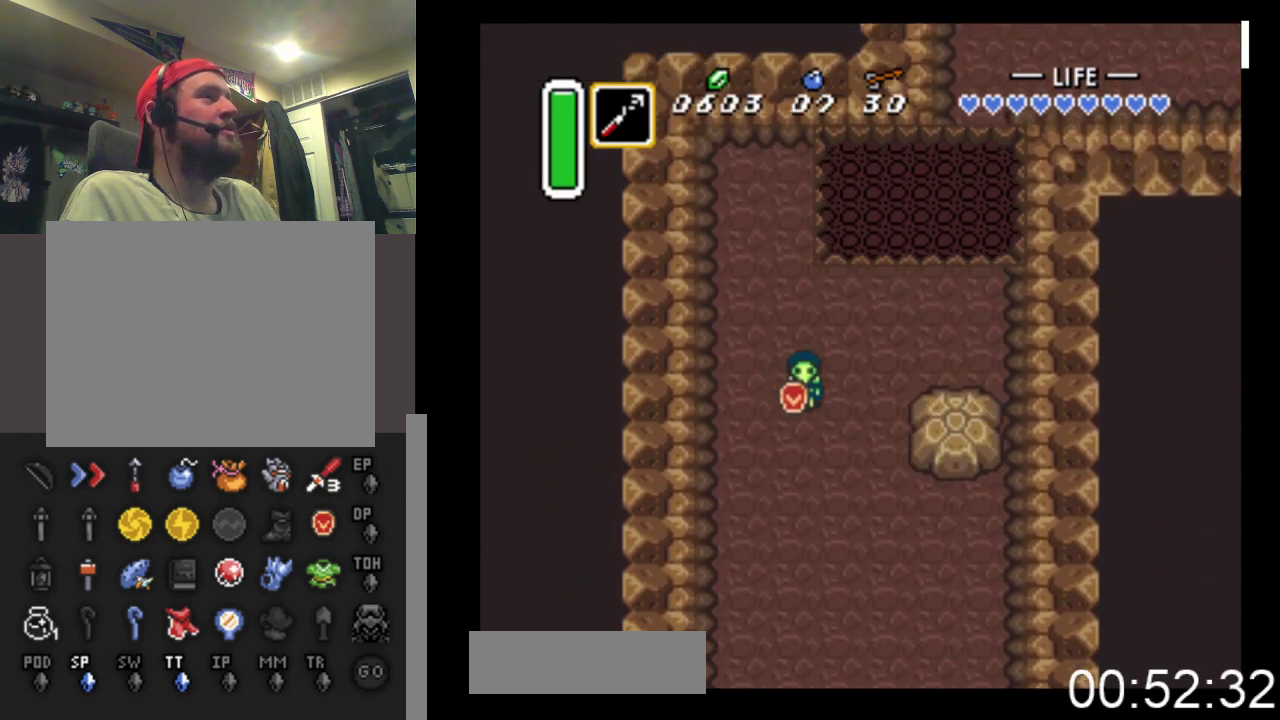
{"buttons": ["DPAD_DOWN"], "events": [[267, "DPAD_RIGHT", "up"]]}
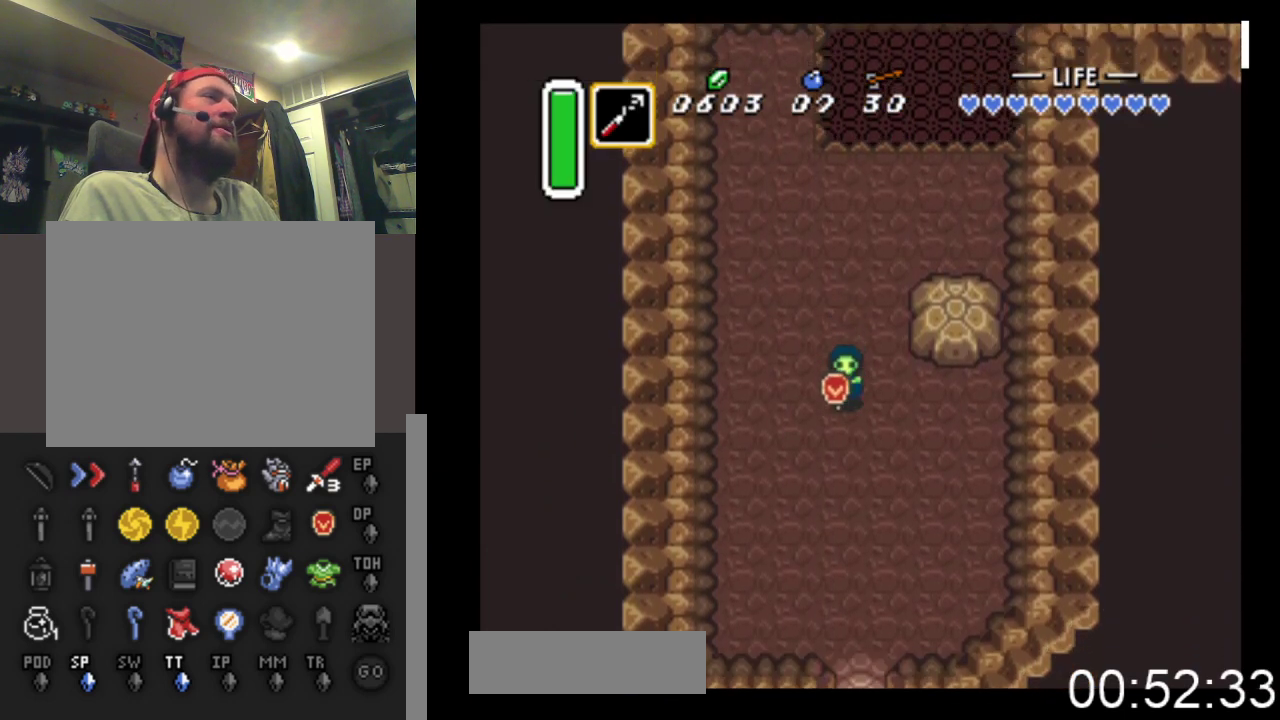
{"buttons": ["DPAD_DOWN"], "events": []}
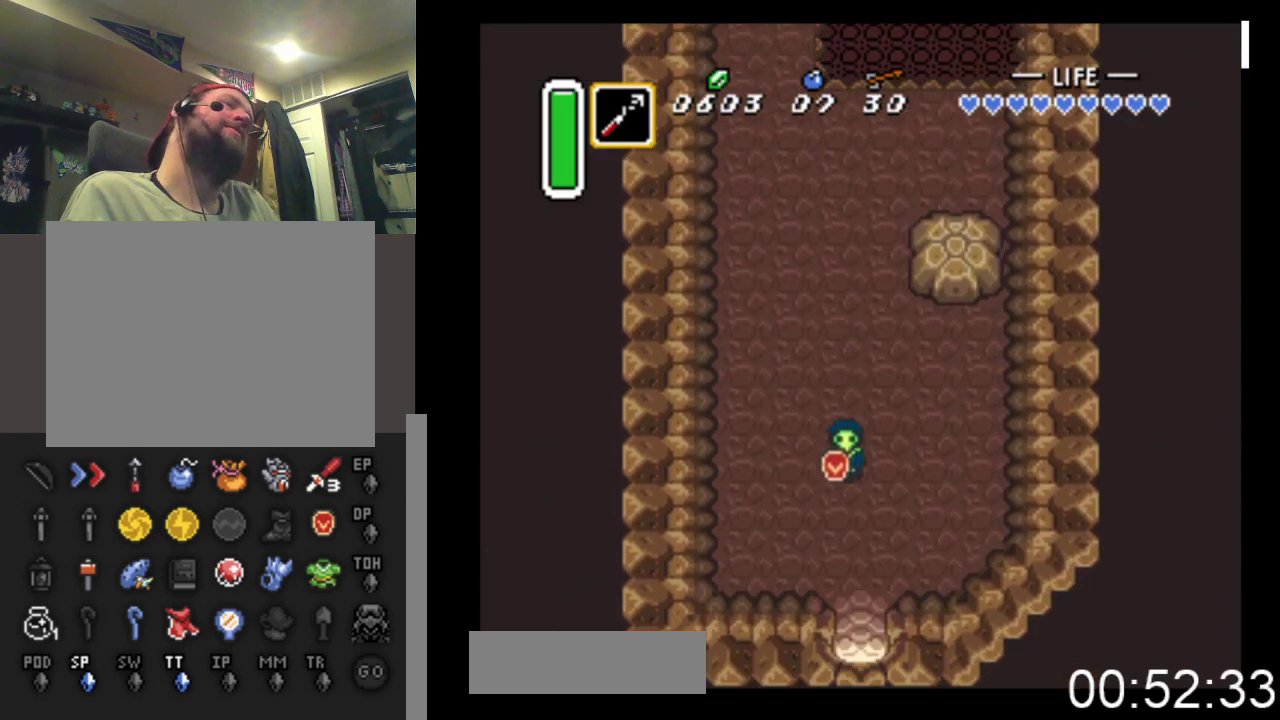
{"buttons": ["DPAD_DOWN"], "events": [[67, "DPAD_RIGHT", "down"], [167, "DPAD_RIGHT", "up"]]}
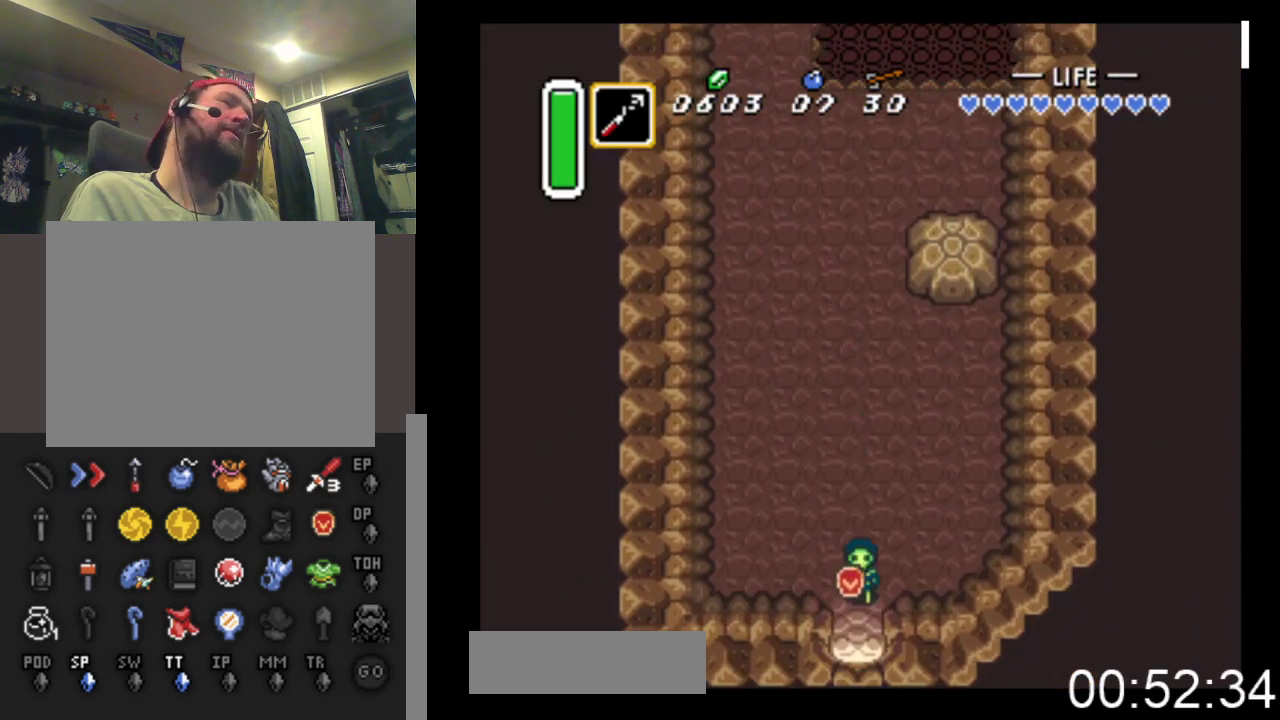
{"buttons": ["DPAD_DOWN"], "events": []}
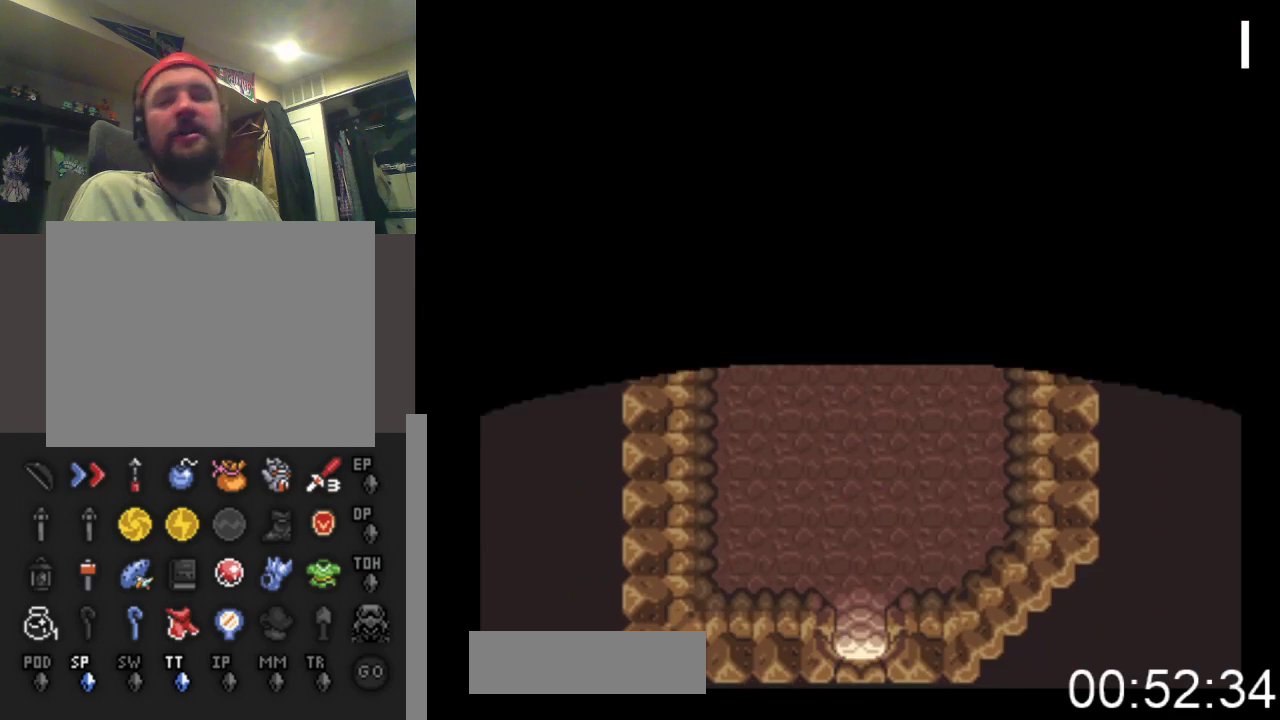
{"buttons": ["DPAD_DOWN"], "events": []}
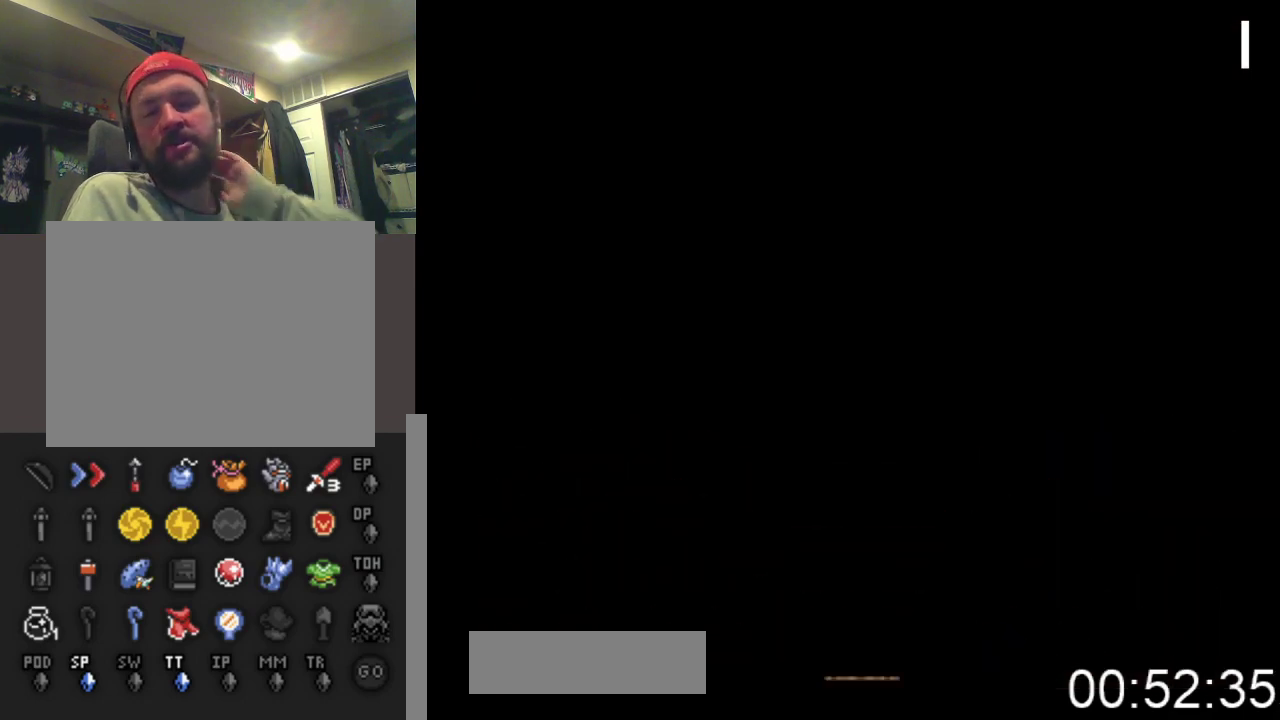
{"buttons": ["DPAD_DOWN"], "events": []}
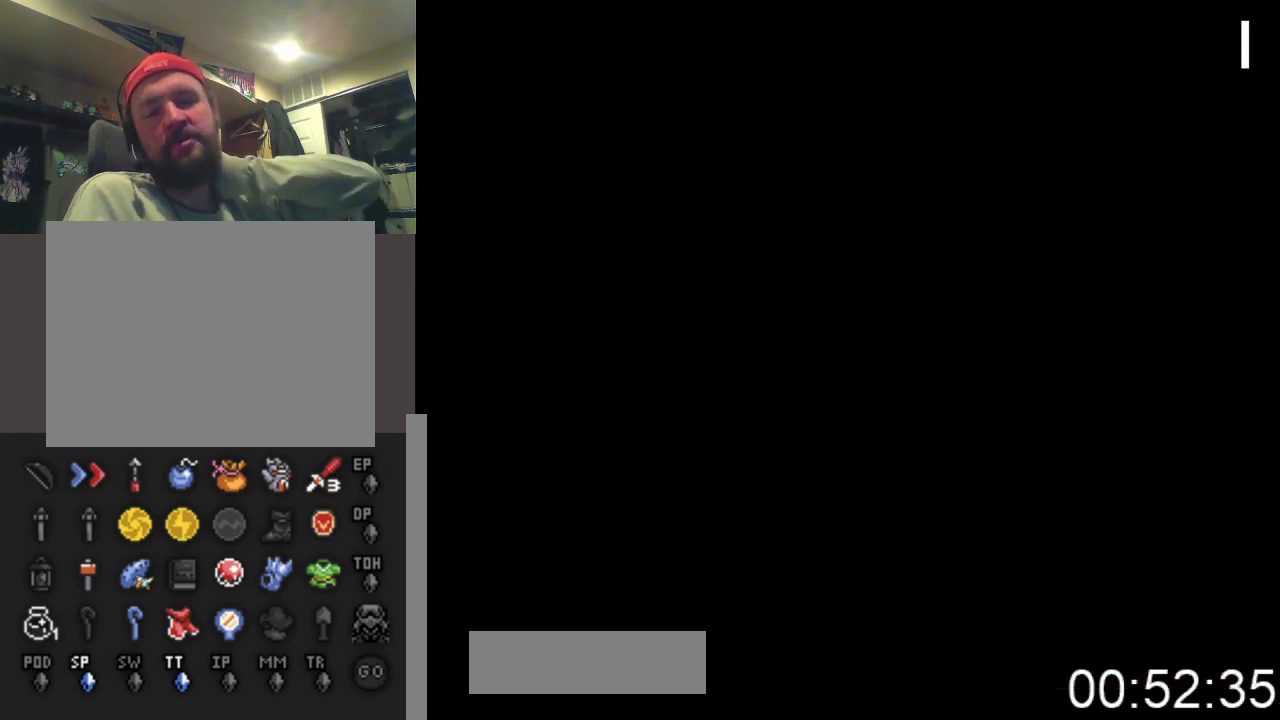
{"buttons": ["DPAD_DOWN"], "events": []}
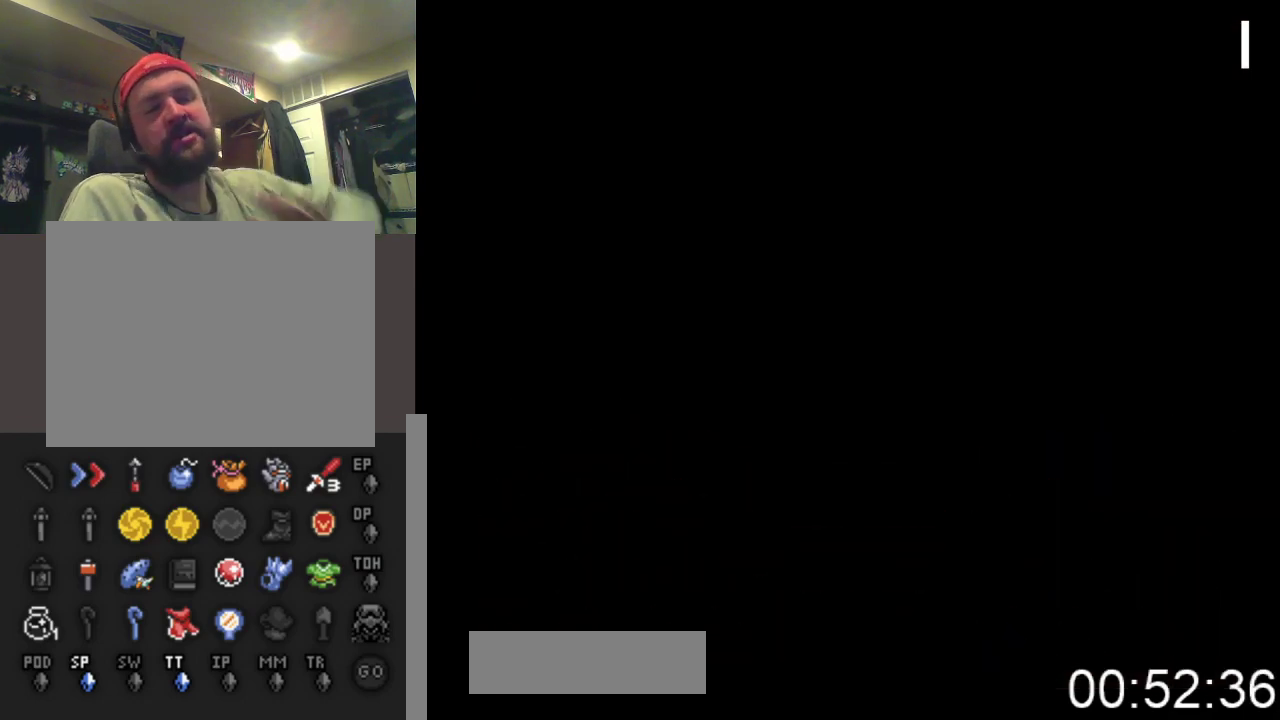
{"buttons": ["DPAD_DOWN"], "events": []}
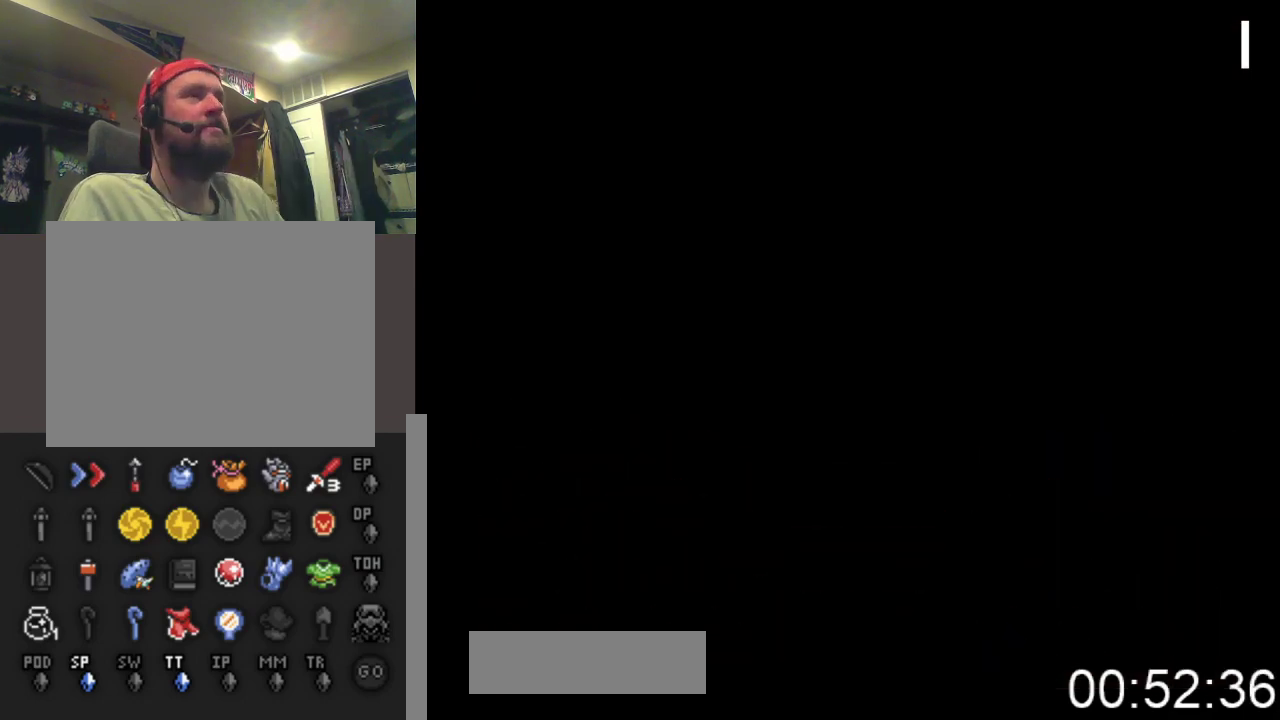
{"buttons": ["DPAD_DOWN"], "events": []}
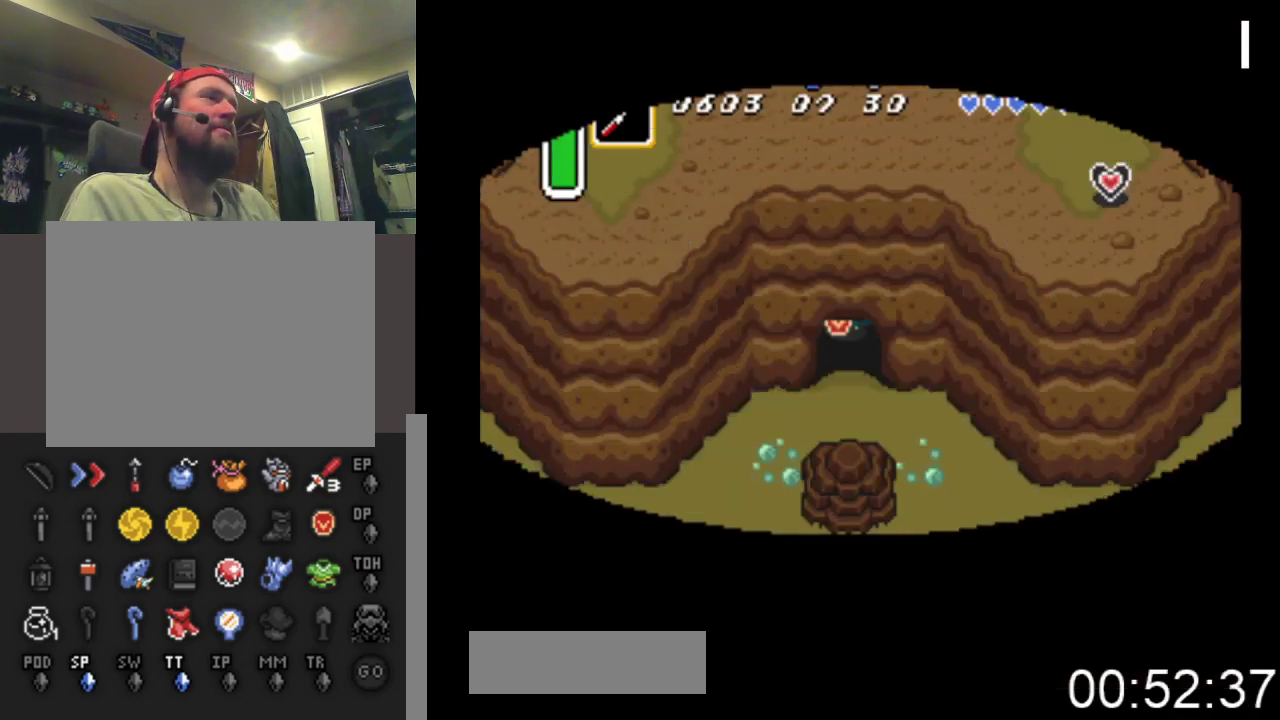
{"buttons": ["DPAD_DOWN"], "events": []}
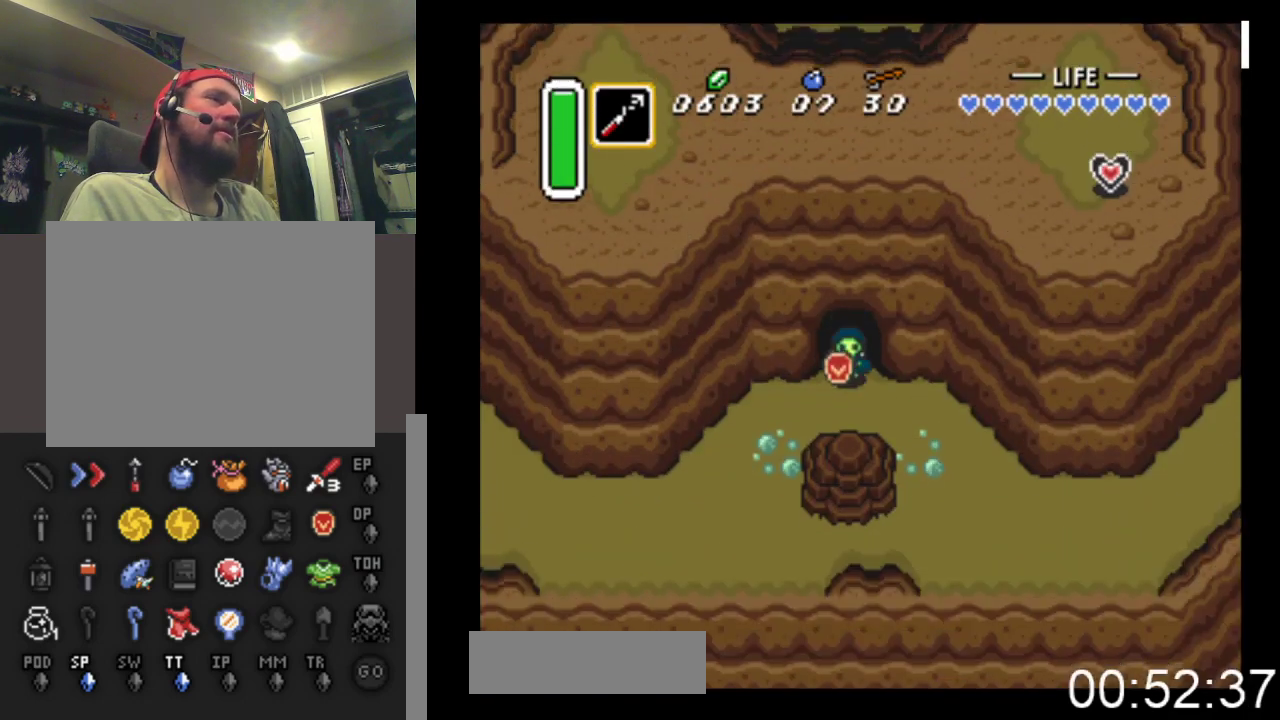
{"buttons": ["DPAD_DOWN"], "events": [[33, "DPAD_LEFT", "down"], [467, "DPAD_LEFT", "up"]]}
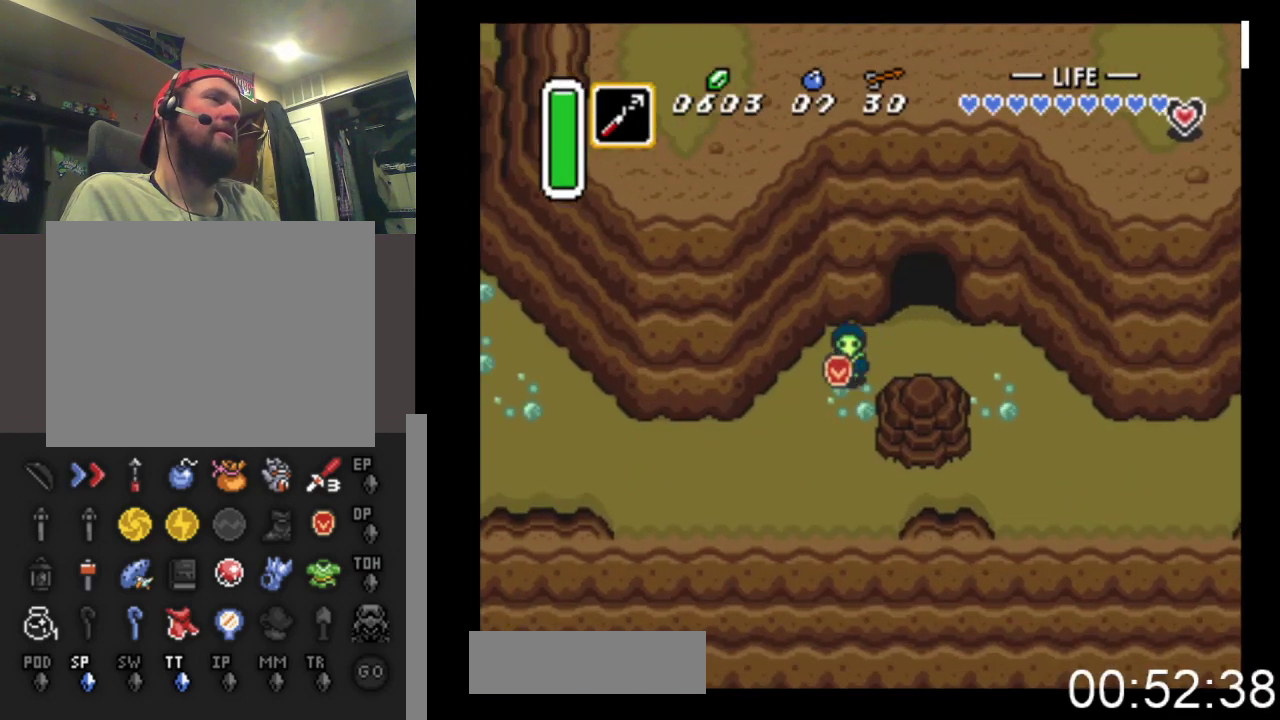
{"buttons": ["DPAD_DOWN", "DPAD_RIGHT"], "events": [[433, "DPAD_RIGHT", "down"]]}
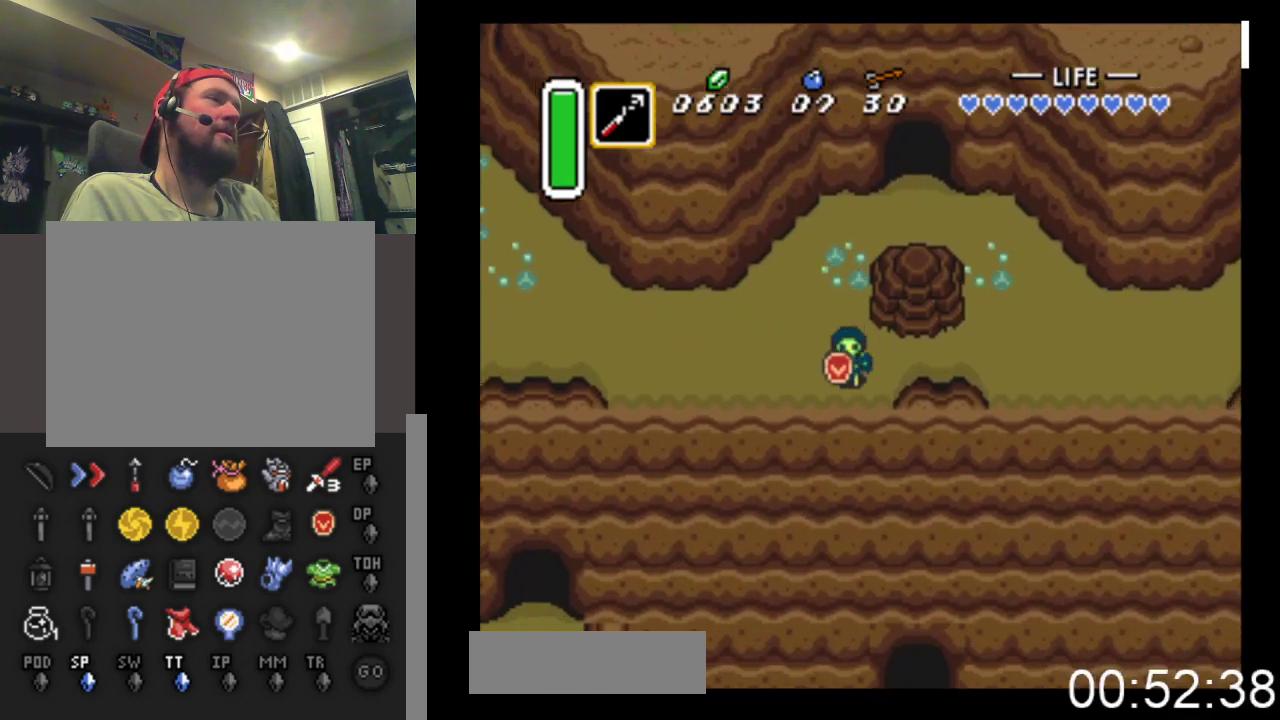
{"buttons": ["DPAD_DOWN"], "events": [[133, "DPAD_RIGHT", "up"]]}
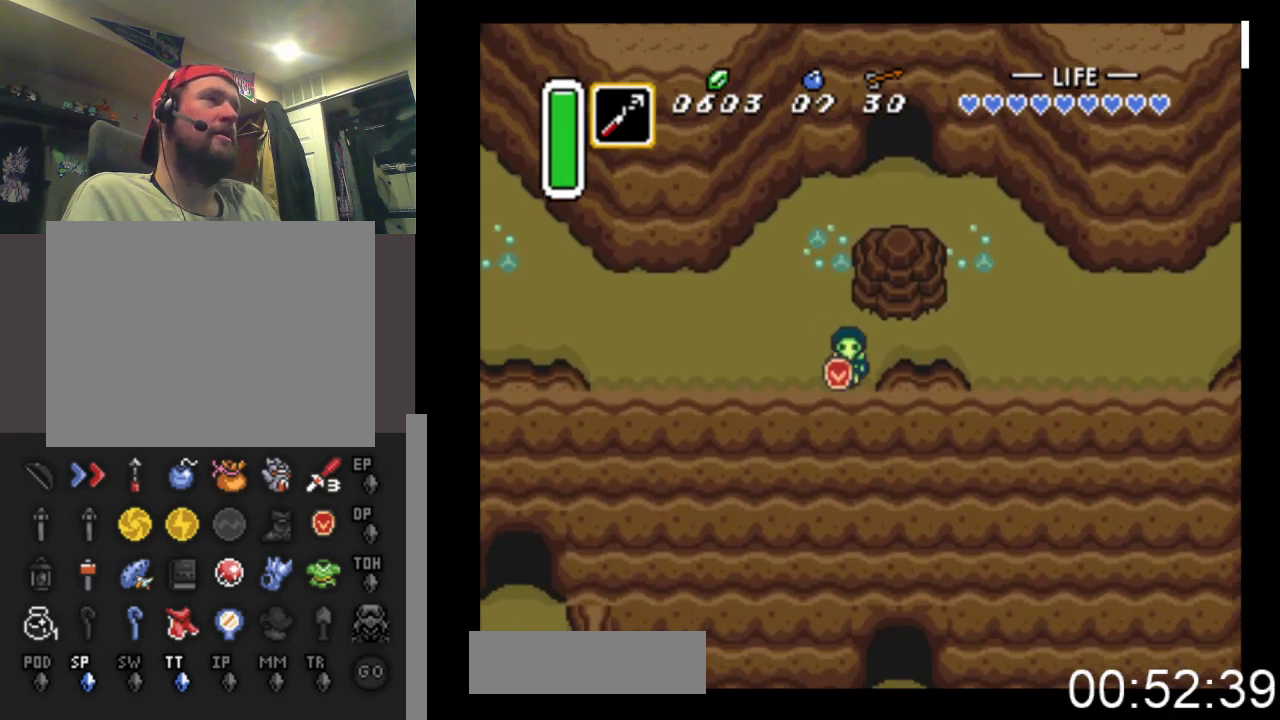
{"buttons": ["DPAD_DOWN"], "events": []}
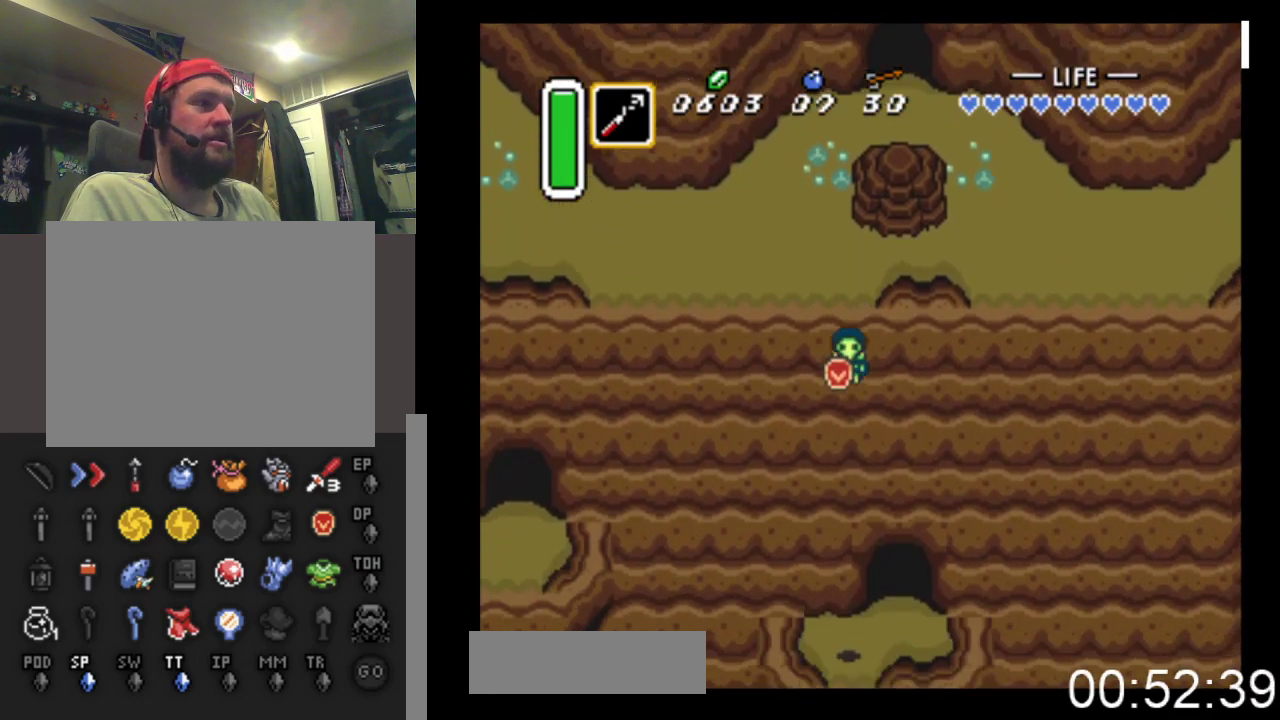
{"buttons": ["DPAD_UP", "DPAD_RIGHT"], "events": [[33, "DPAD_DOWN", "up"], [100, "DPAD_RIGHT", "down"], [467, "DPAD_UP", "down"]]}